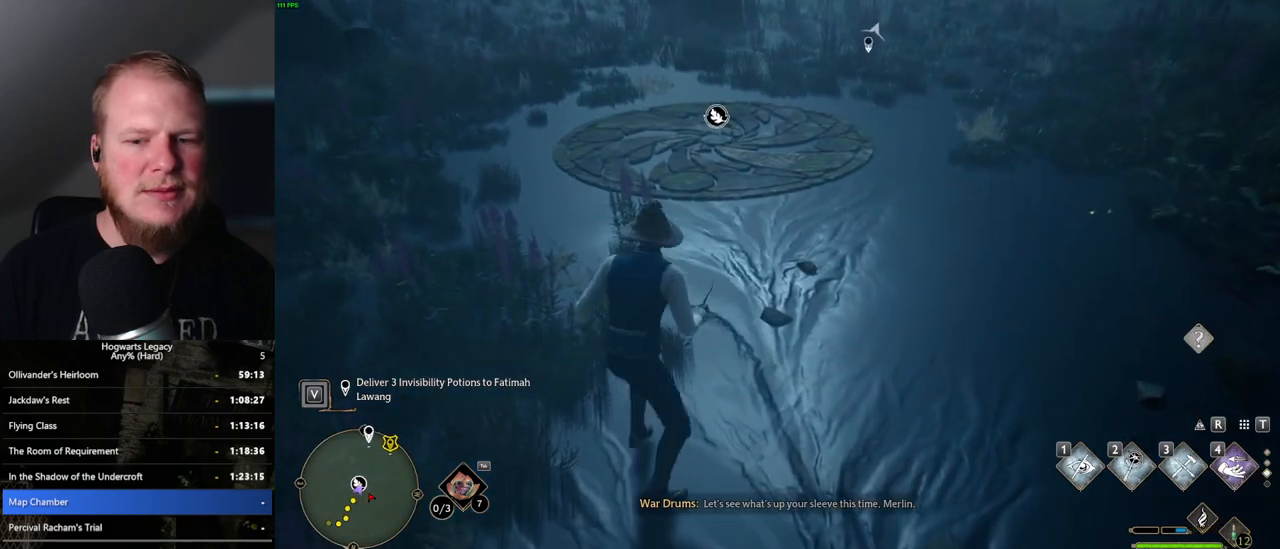
Gameplay with keyboard and mouse; each line is a JSON object with the keys and mouse buttons held at the frame after it. "events" lists presses ("down") and releases ("up") of ".", "/", "0", "1", "2", "3", "4", "5", "6", "7", "8", "9", "a", "alt_l", "alt_r", "b", "backslash", "backspace", "c", "caps_lock", "comma", "ctrl_l", "ctrl_r", "d", "e", "equals", "escape", "f", "f1", "f10", "f11", "f12", "f2", "f3", "f4", "f5", "f6", "f7", "f8", "f9", "g", "h", "i", "j", "k", "l", "lbracket", "m", "minus", "n", "o", "p", "q", "quote", "r", "rbracket", "return", "s", "semicolon", "shift_l", "shift_r", "space", "super_l", "super_r", "t", "tab", "tilde", "u", "v", "w", "x", "y", "z", "mouse_left", "mouse_wheel", "mouse_right", "mouse_mb4" and "mouse_mb5" between this image and that frame as [ms after this image, input, new state], when the widget could be followed in between. "mouse_left", "mouse_wheel", "mouse_right", "mouse_mb4", "mouse_mb5" = the "left", "wheel", "right", "mb4", "mb5" buttons of the "mouse" list. No other keys are recorded. "wheel" means that the mouse wheel is clicked or scrolled. Mouse movement is not recorded.
{"keys": ["w"], "mouse": [], "events": []}
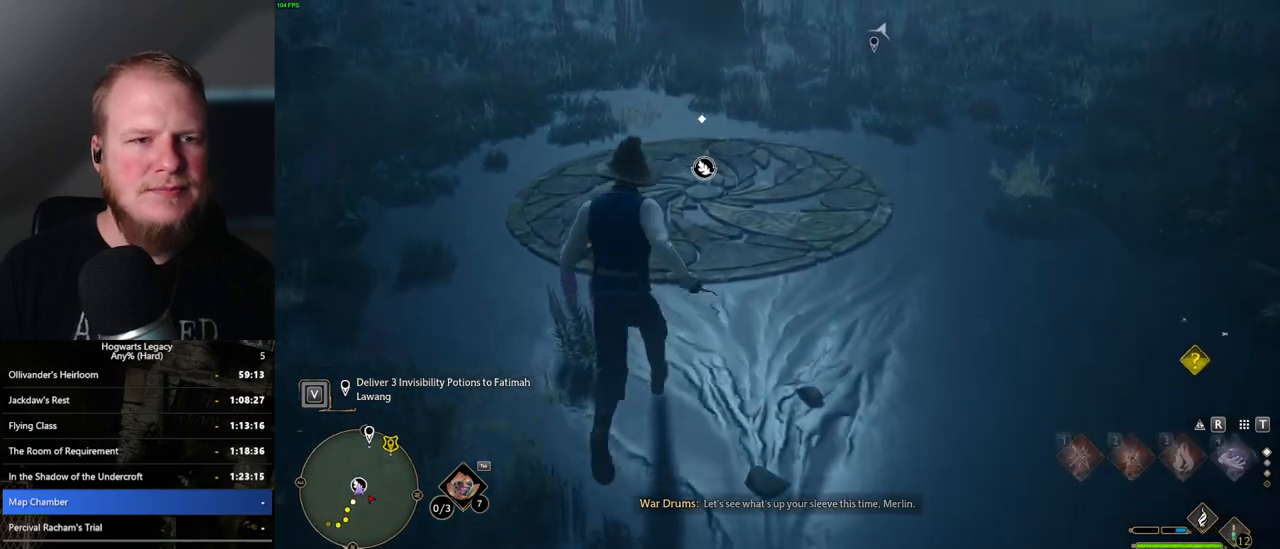
{"keys": [], "mouse": [], "events": [[433, "f", "down"], [433, "w", "up"], [483, "f", "up"]]}
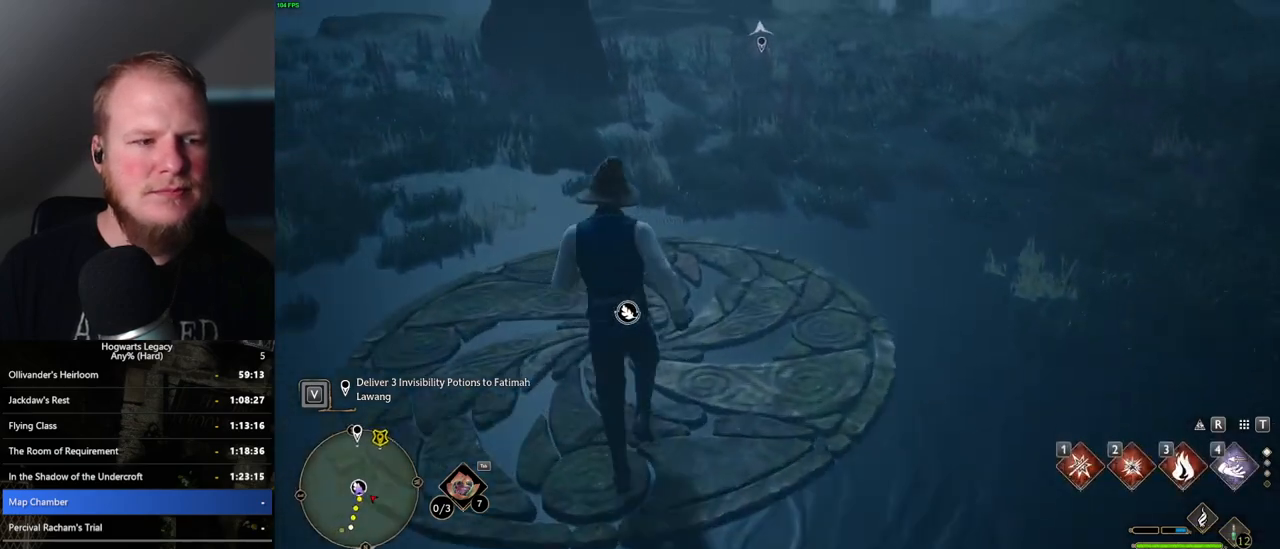
{"keys": [], "mouse": [], "events": [[83, "f", "down"], [150, "f", "up"], [233, "f", "down"], [300, "f", "up"]]}
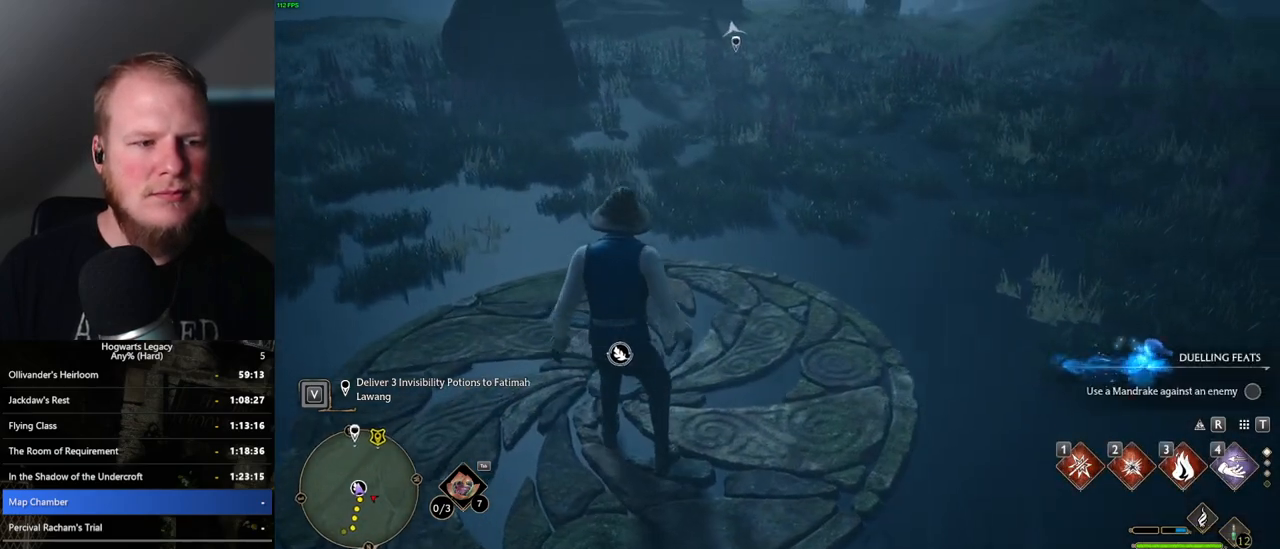
{"keys": ["a"], "mouse": [], "events": [[267, "w", "down"], [300, "a", "down"], [367, "w", "up"]]}
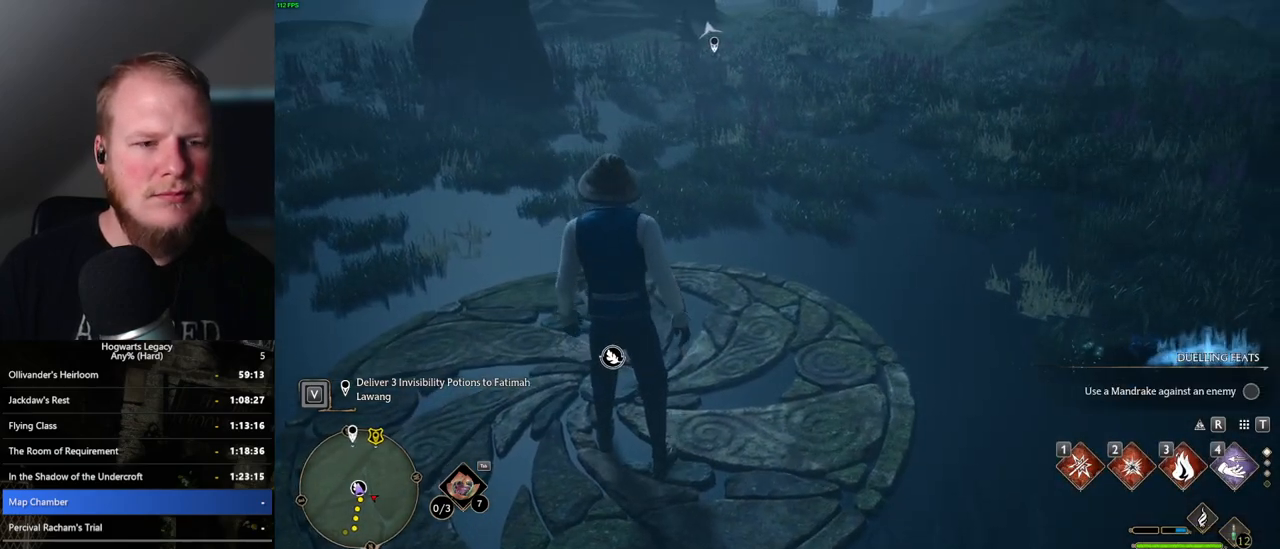
{"keys": [], "mouse": [], "events": [[33, "a", "up"]]}
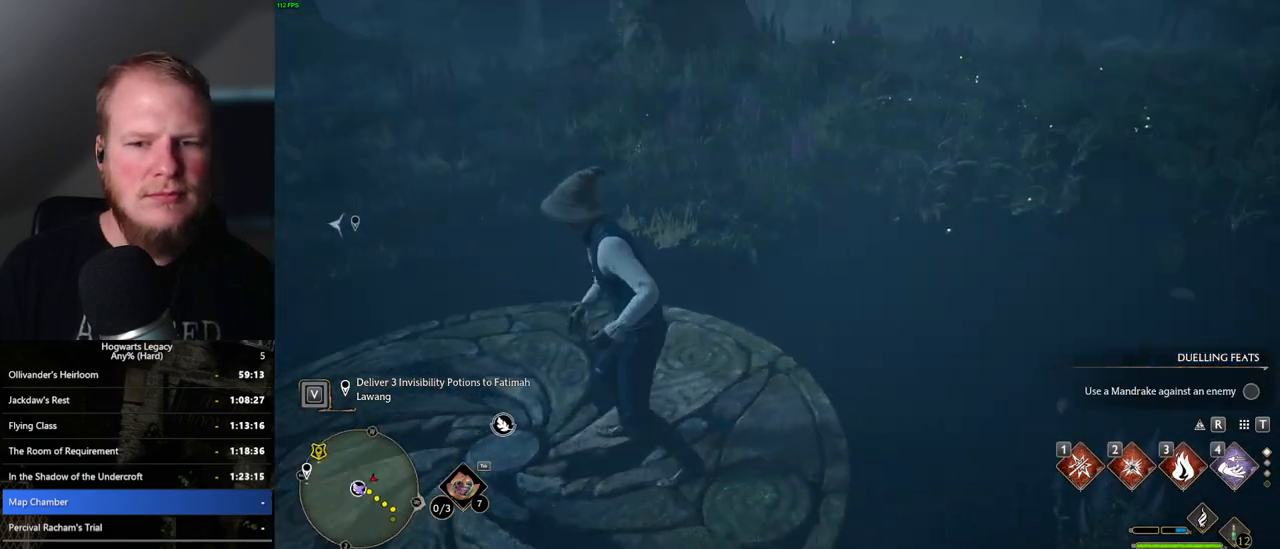
{"keys": ["tab"], "mouse": [], "events": [[217, "tab", "down"]]}
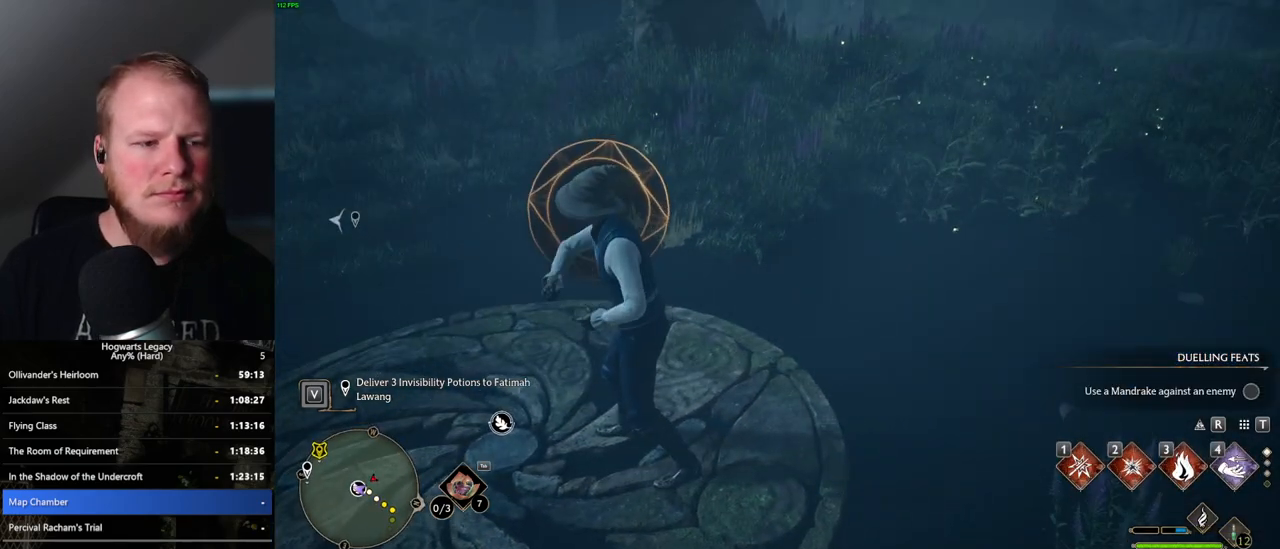
{"keys": ["tab"], "mouse": [], "events": []}
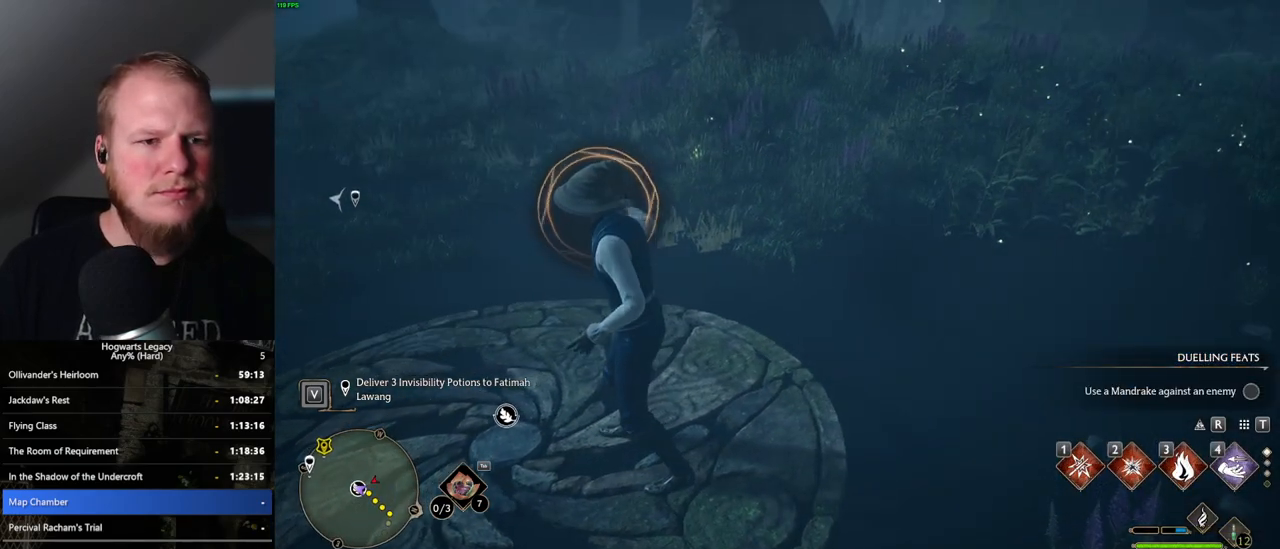
{"keys": ["w"], "mouse": [], "events": [[317, "w", "down"], [383, "tab", "up"]]}
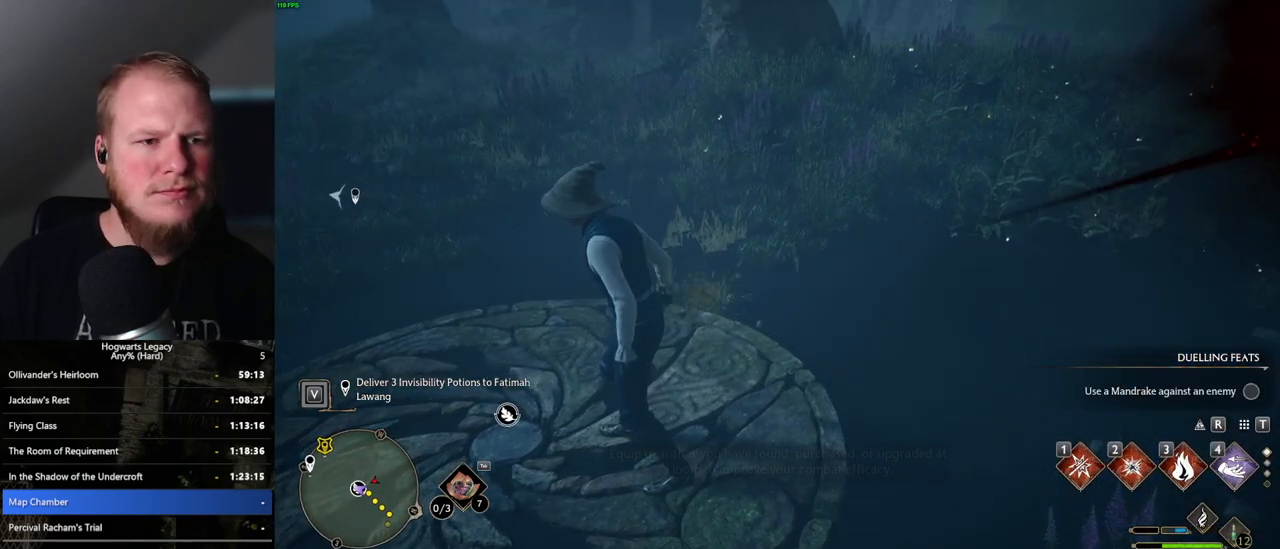
{"keys": [], "mouse": [], "events": [[233, "w", "up"]]}
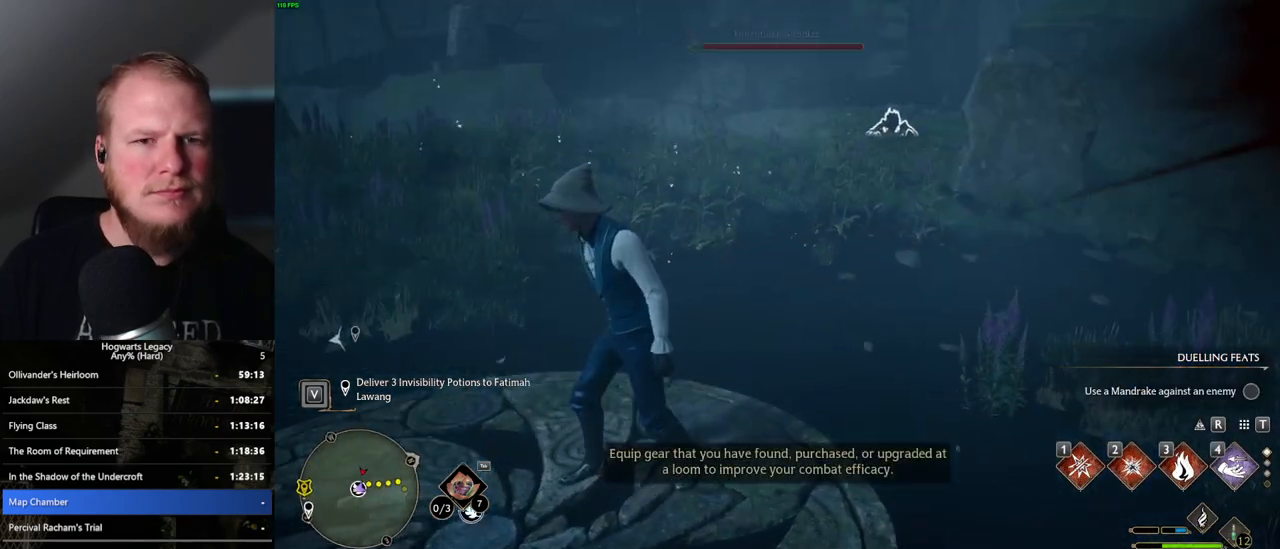
{"keys": ["w"], "mouse": [], "events": [[17, "w", "down"]]}
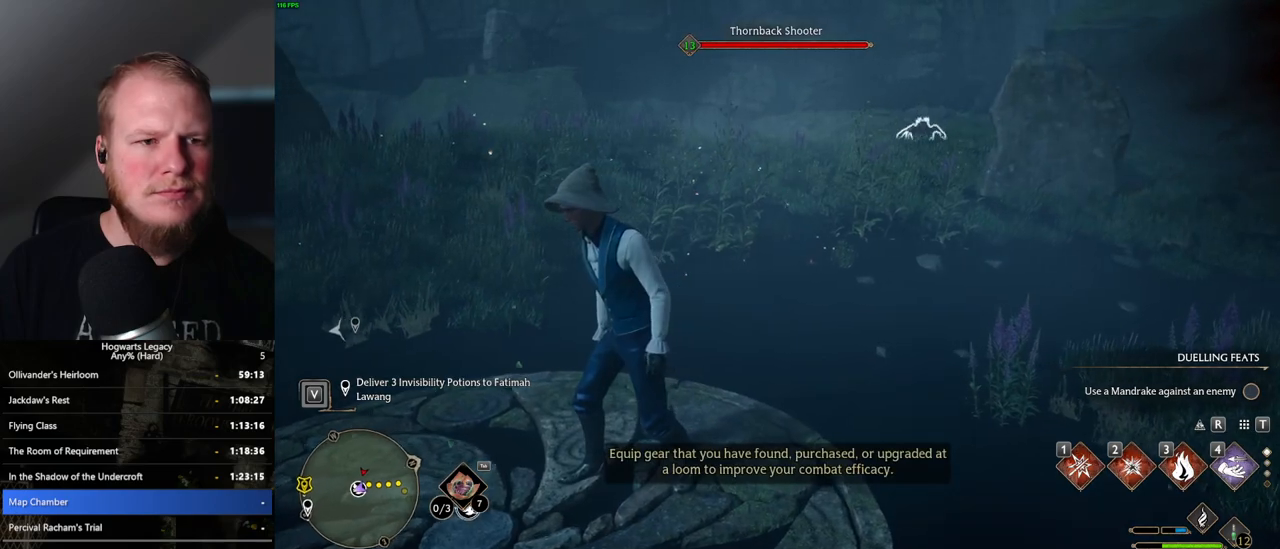
{"keys": ["w"], "mouse": [], "events": [[433, "tab", "down"], [500, "tab", "up"]]}
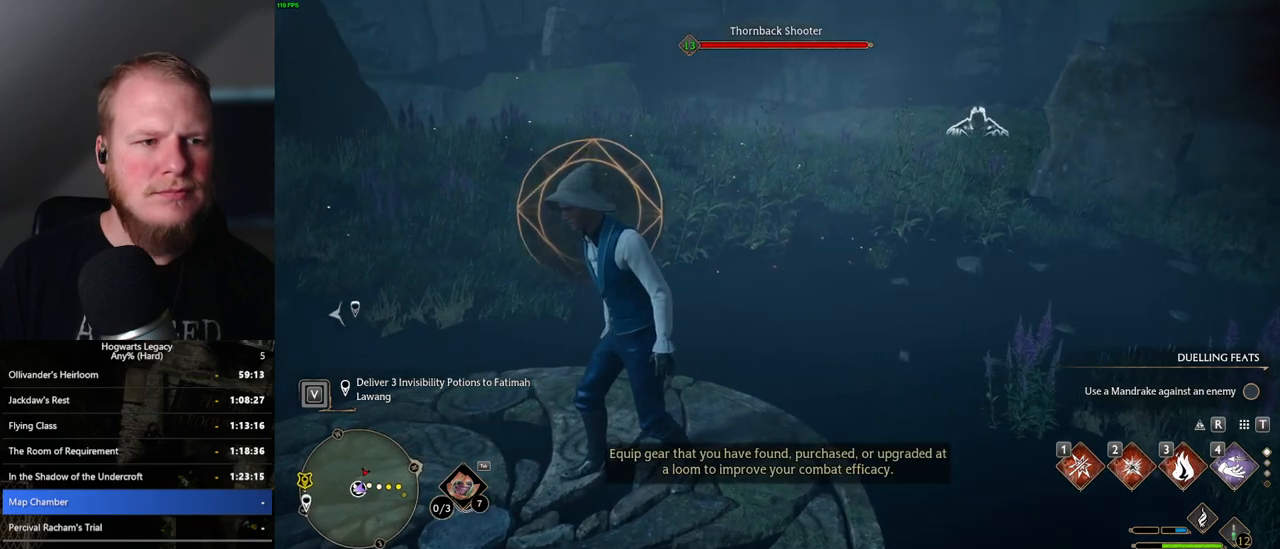
{"keys": ["tab", "w"], "mouse": [], "events": [[117, "tab", "down"]]}
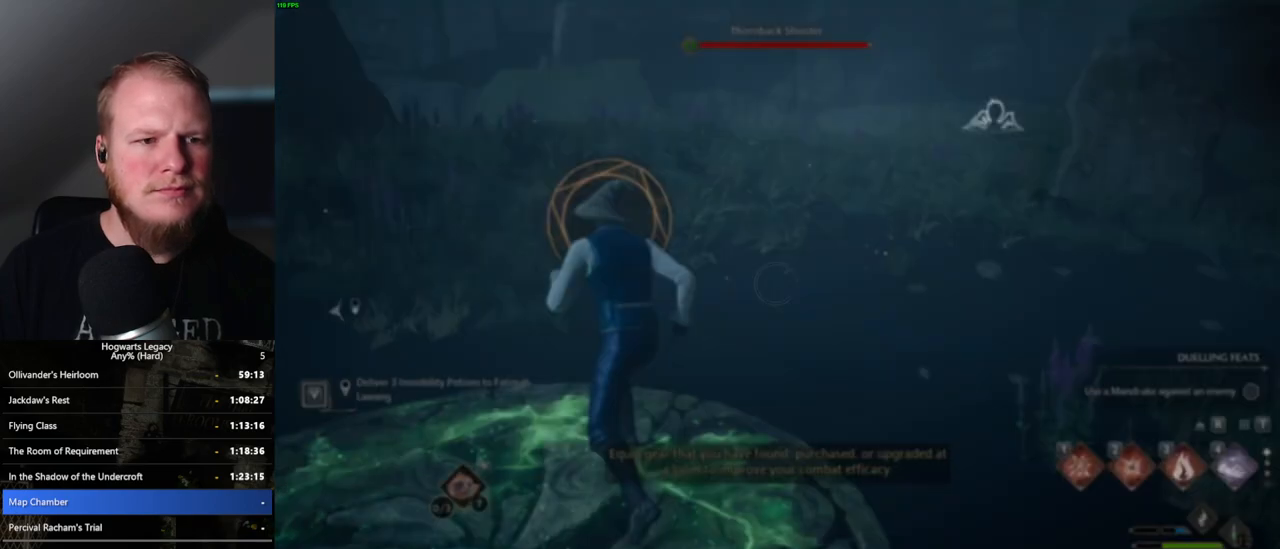
{"keys": ["tab"], "mouse": [], "events": [[167, "w", "up"]]}
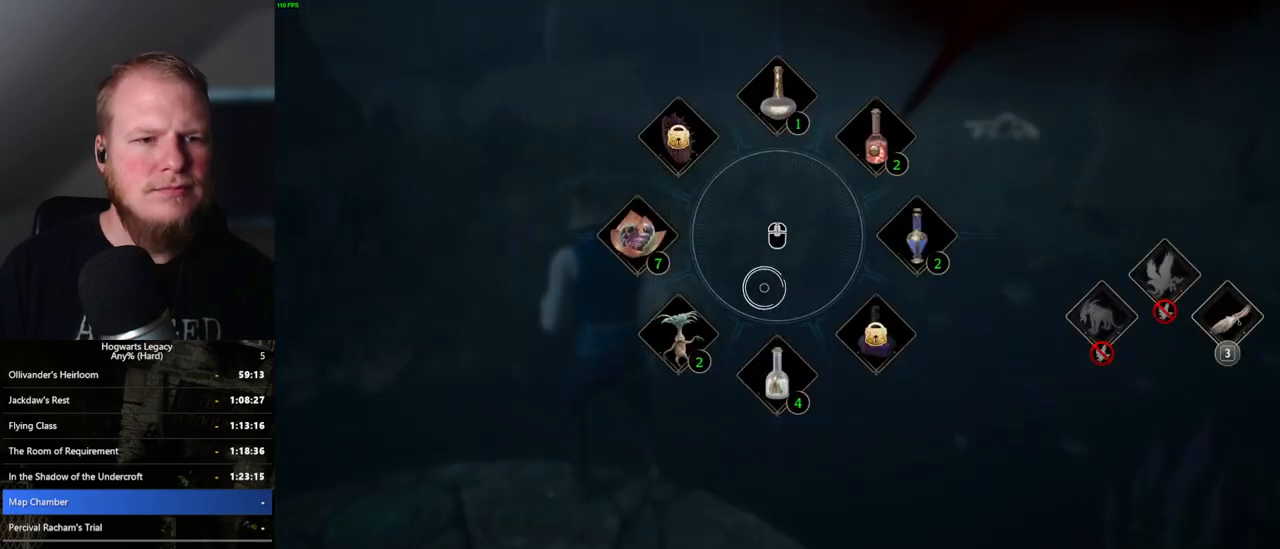
{"keys": ["tab"], "mouse": [], "events": [[383, "mouse_left", "down"], [450, "mouse_left", "up"]]}
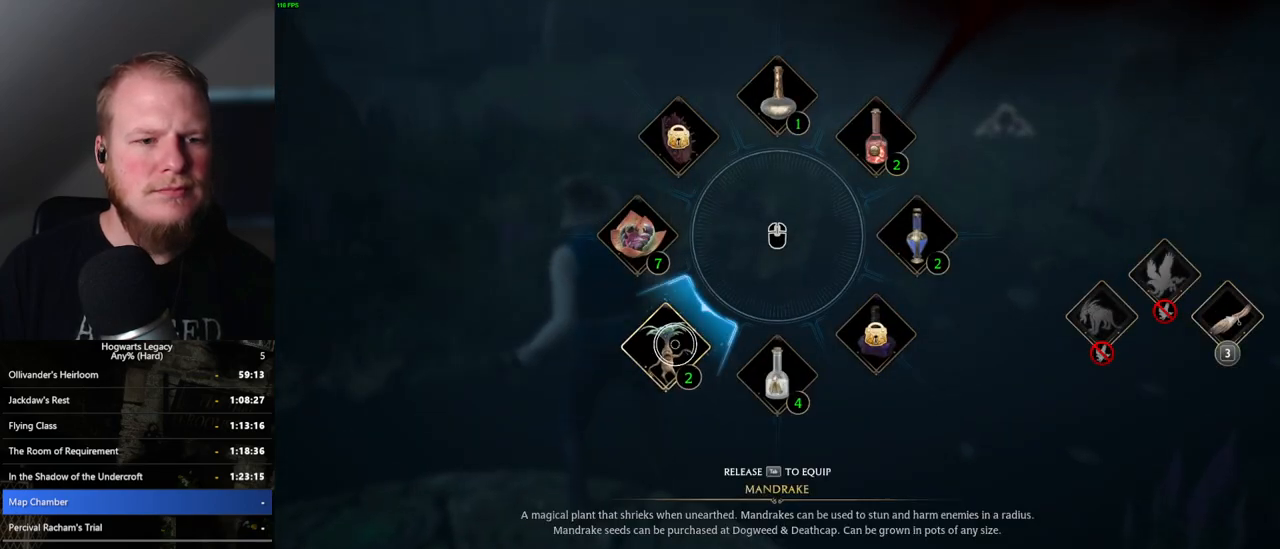
{"keys": ["space", "w"], "mouse": [], "events": [[33, "tab", "up"], [33, "w", "down"], [233, "space", "down"]]}
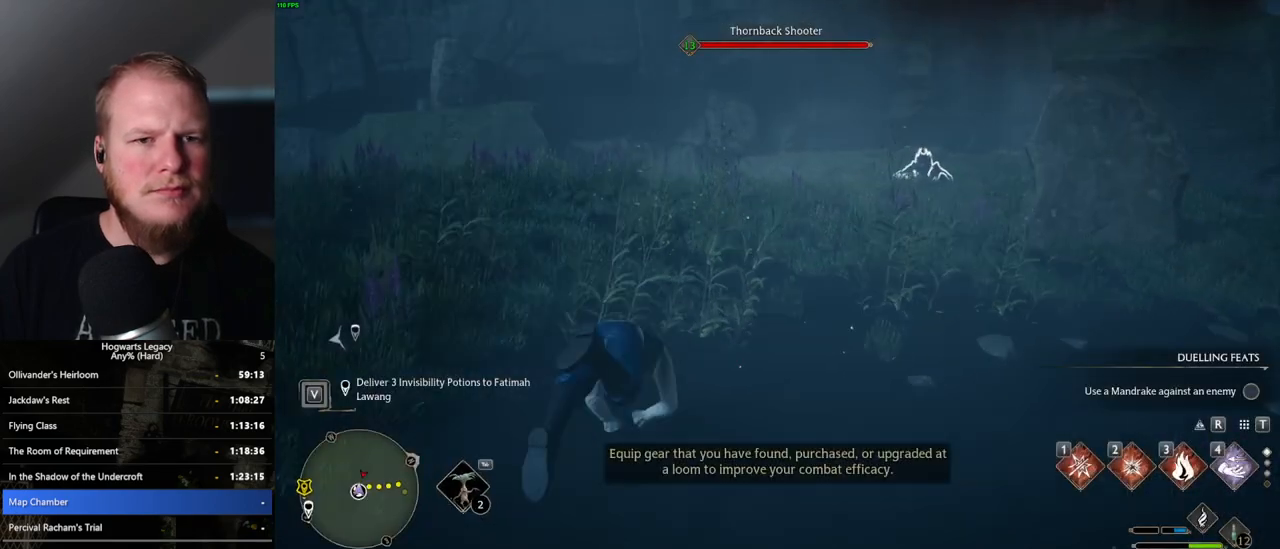
{"keys": ["w"], "mouse": [], "events": [[217, "space", "up"]]}
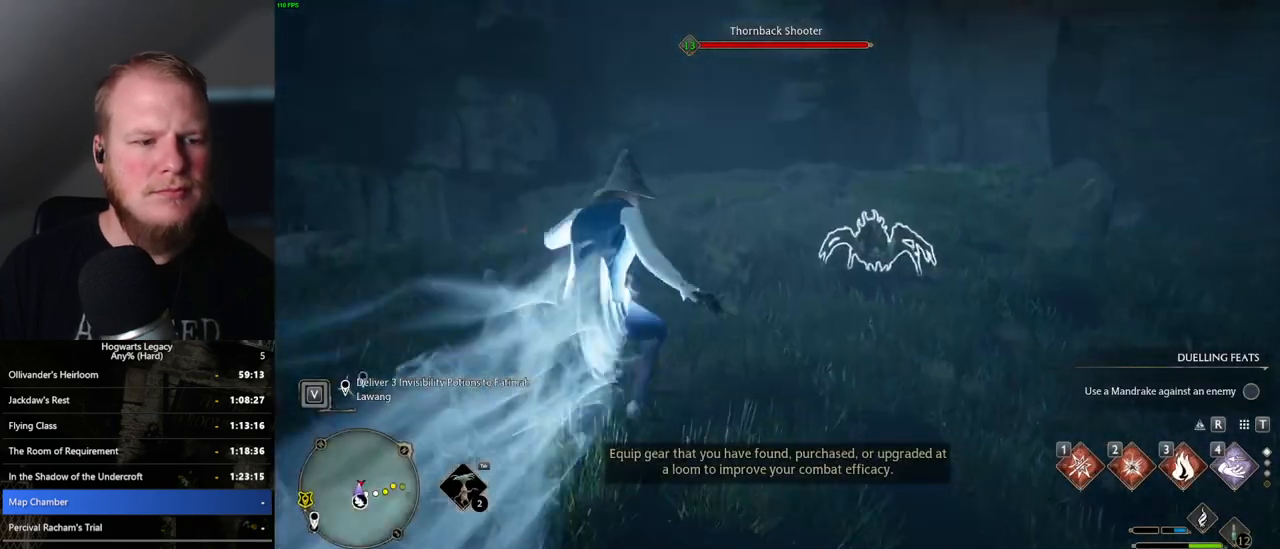
{"keys": ["w"], "mouse": [], "events": [[83, "tab", "down"], [217, "tab", "up"]]}
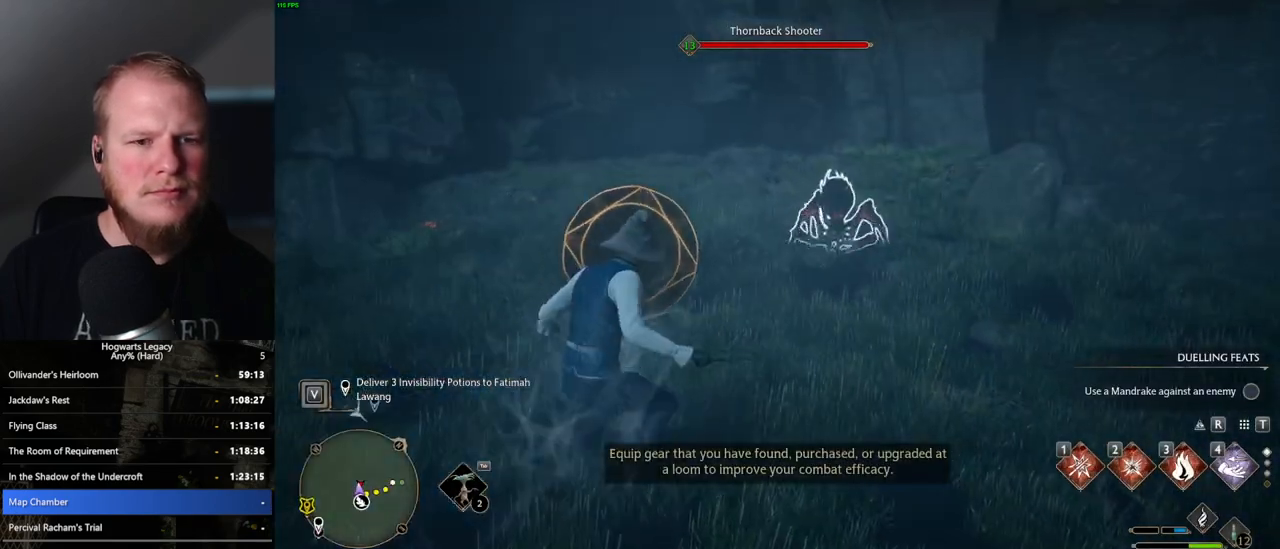
{"keys": ["w"], "mouse": [], "events": [[233, "a", "down"], [500, "a", "up"]]}
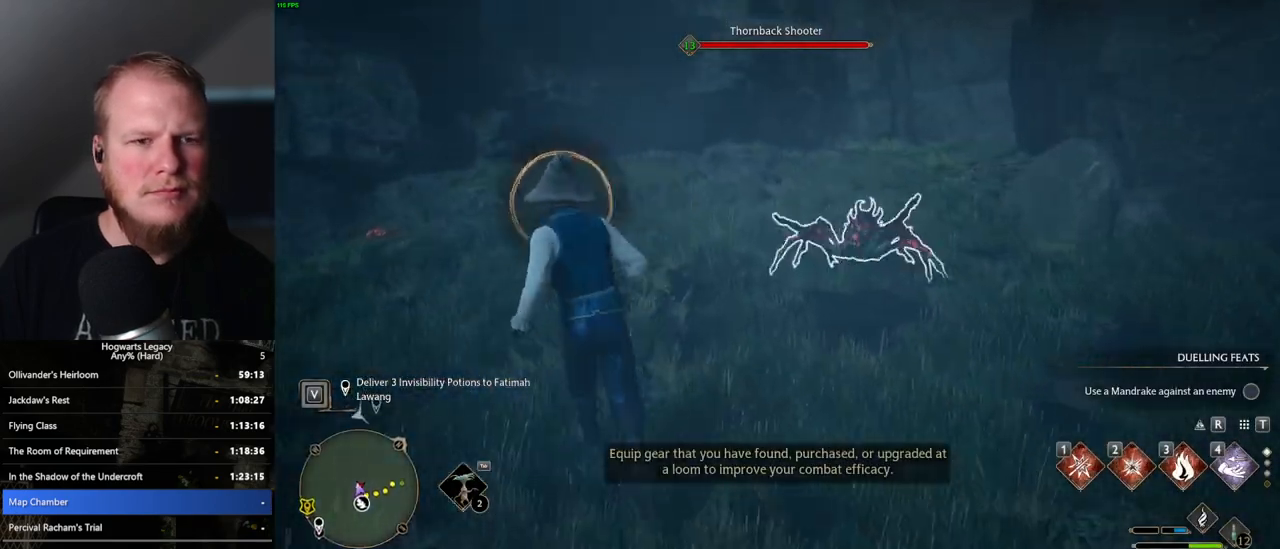
{"keys": [], "mouse": [], "events": [[217, "tab", "down"], [317, "tab", "up"], [450, "w", "up"]]}
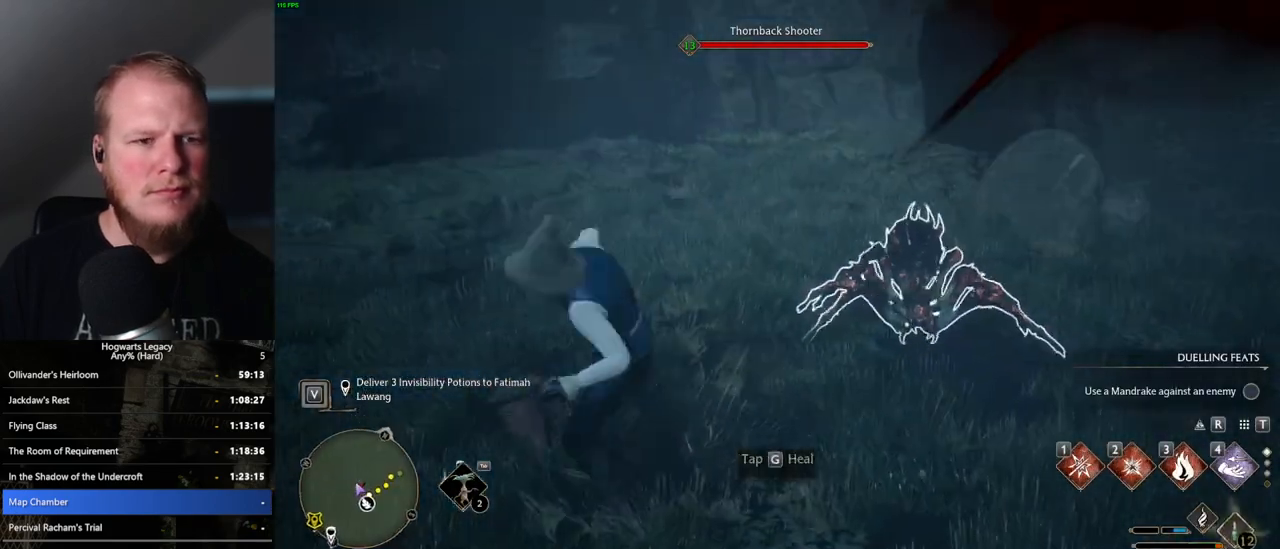
{"keys": ["tab"], "mouse": [], "events": [[433, "w", "down"], [467, "w", "up"], [500, "tab", "down"]]}
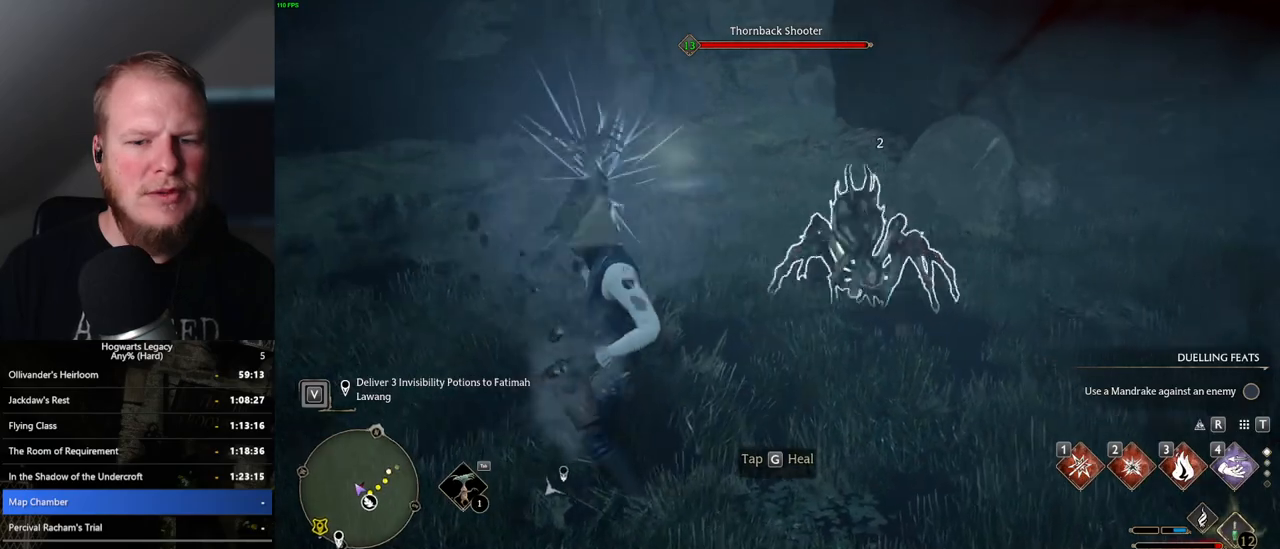
{"keys": ["w"], "mouse": [], "events": [[50, "tab", "up"], [467, "w", "down"]]}
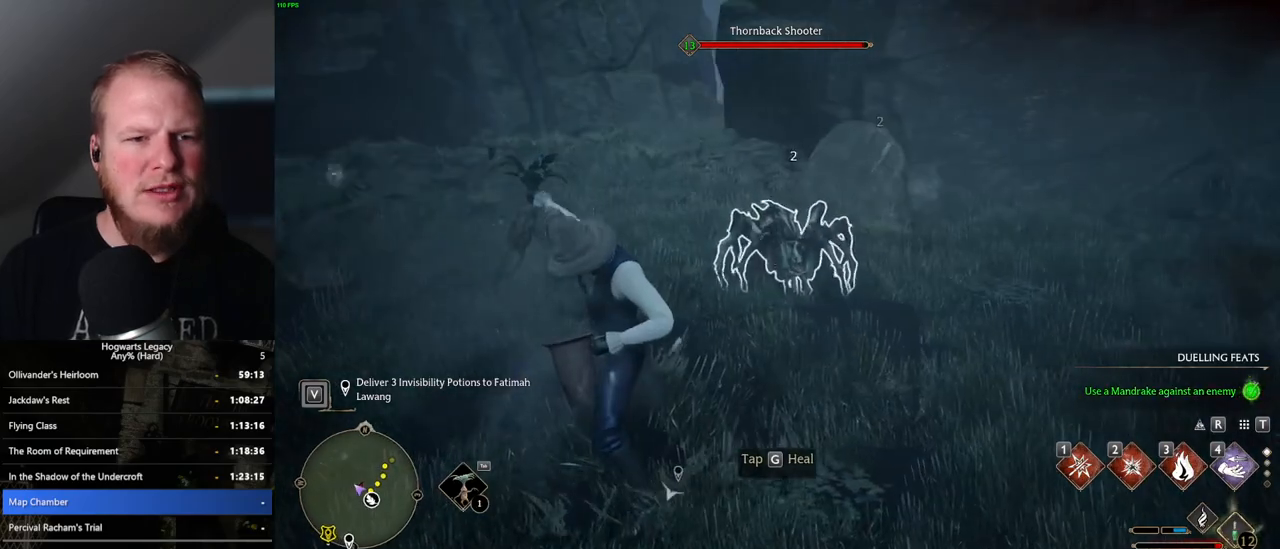
{"keys": ["3", "w"], "mouse": [], "events": [[283, "3", "down"], [383, "3", "up"], [483, "3", "down"]]}
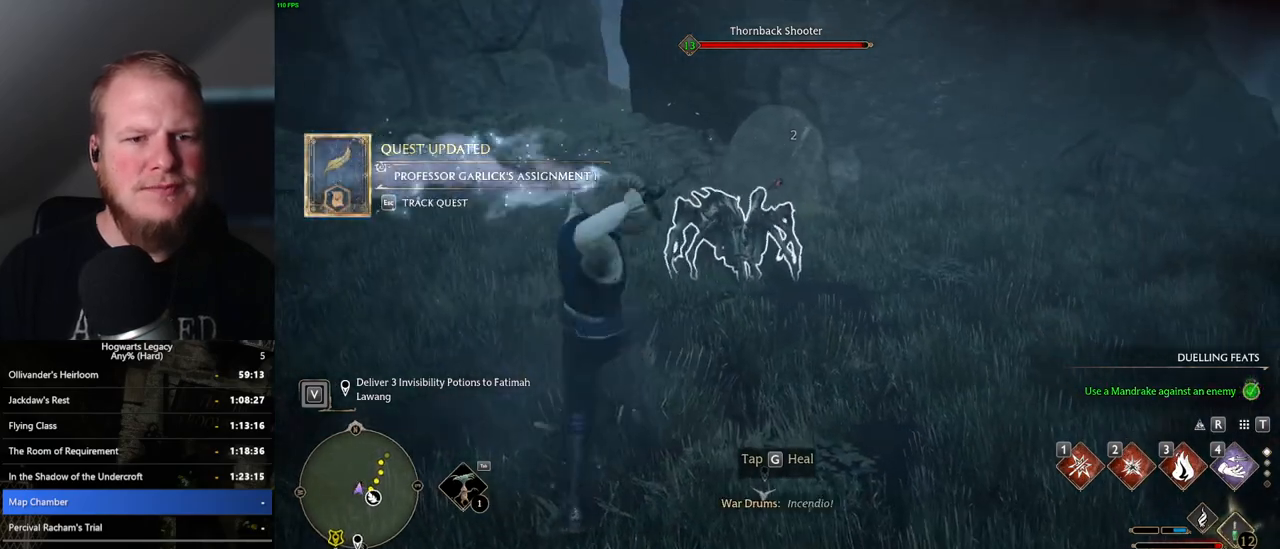
{"keys": ["w"], "mouse": [], "events": [[67, "3", "up"]]}
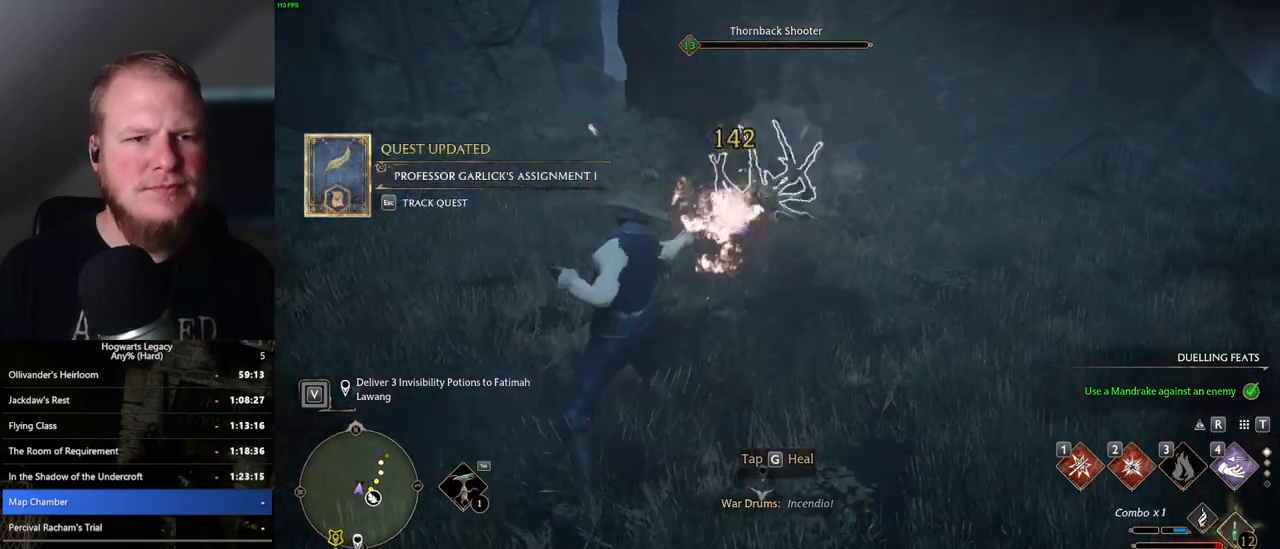
{"keys": ["w"], "mouse": [], "events": [[117, "mouse_left", "down"], [217, "mouse_left", "up"]]}
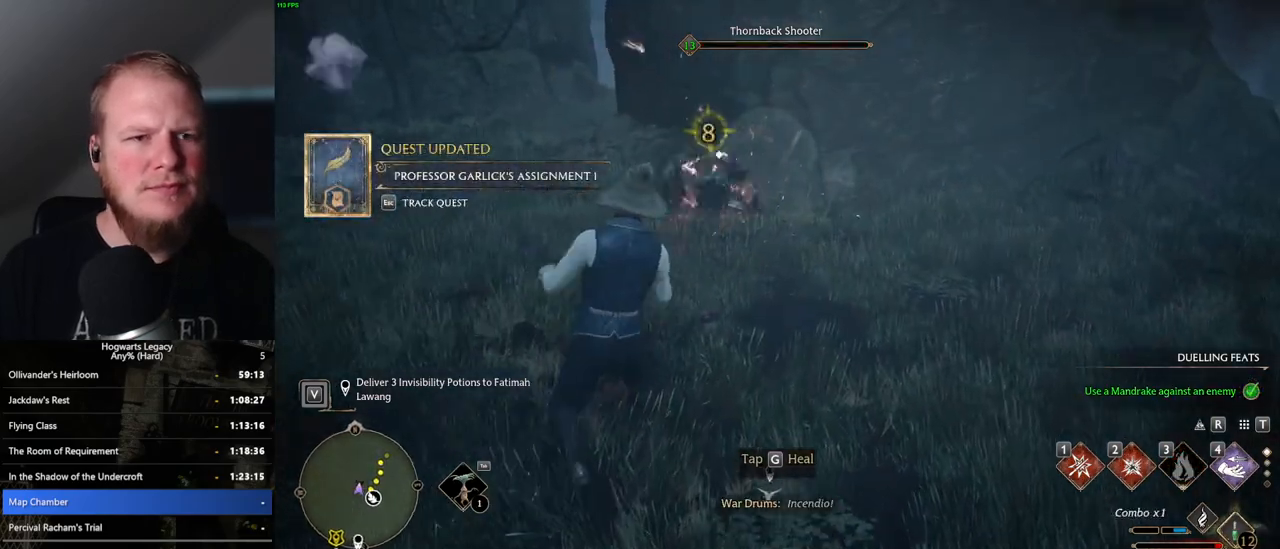
{"keys": ["d", "w"], "mouse": [], "events": [[250, "d", "down"]]}
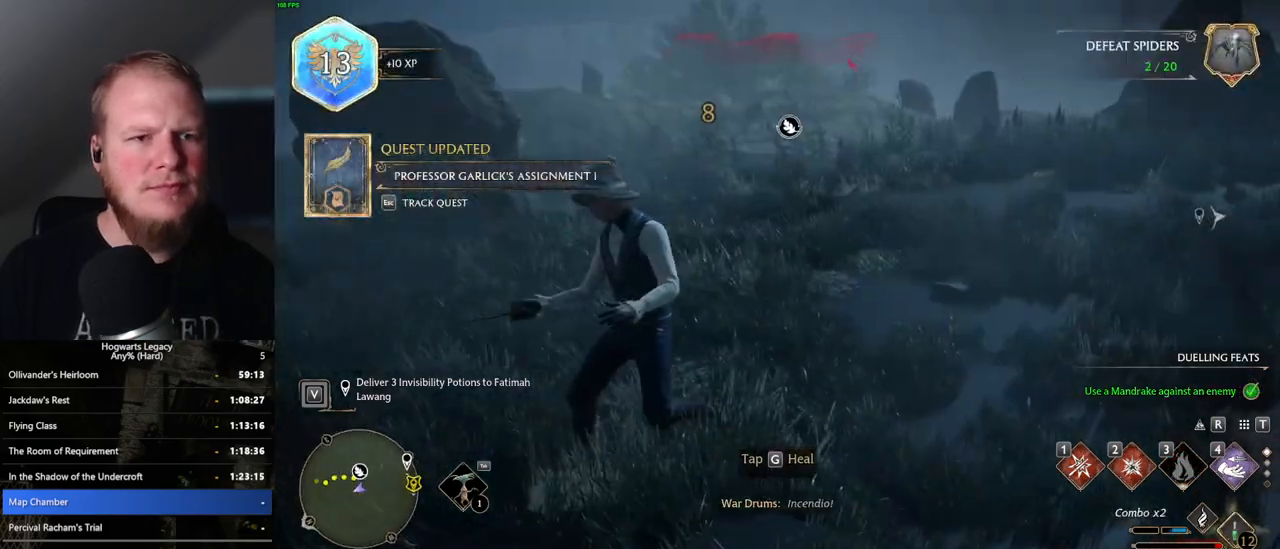
{"keys": ["space", "w"], "mouse": [], "events": [[50, "d", "up"], [83, "space", "down"]]}
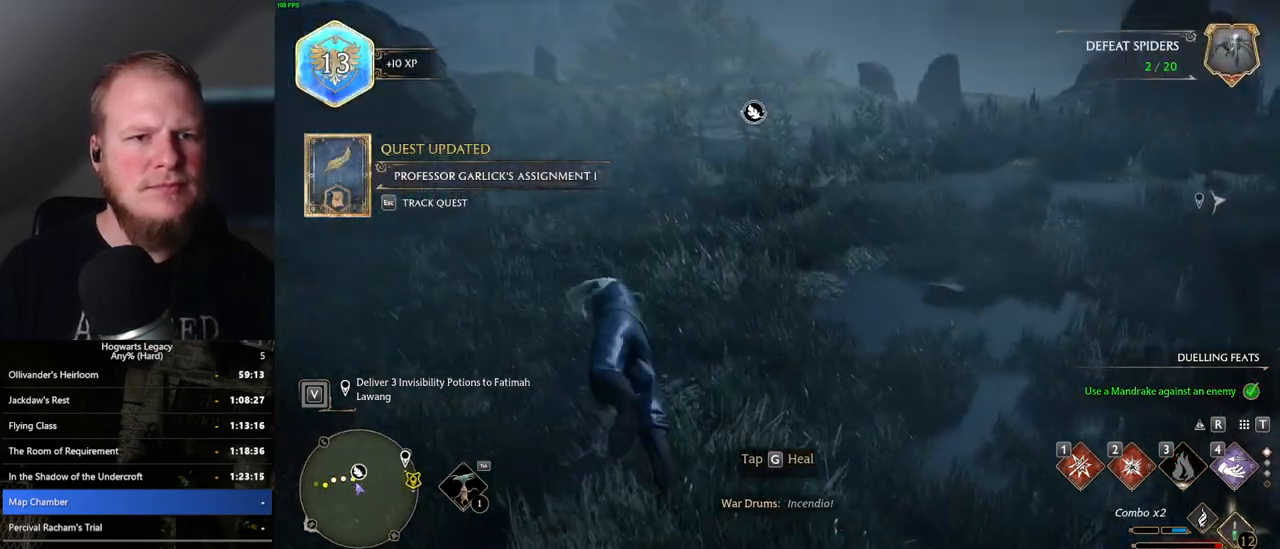
{"keys": ["w"], "mouse": [], "events": [[283, "space", "up"], [300, "shift_l", "down"], [450, "shift_l", "up"]]}
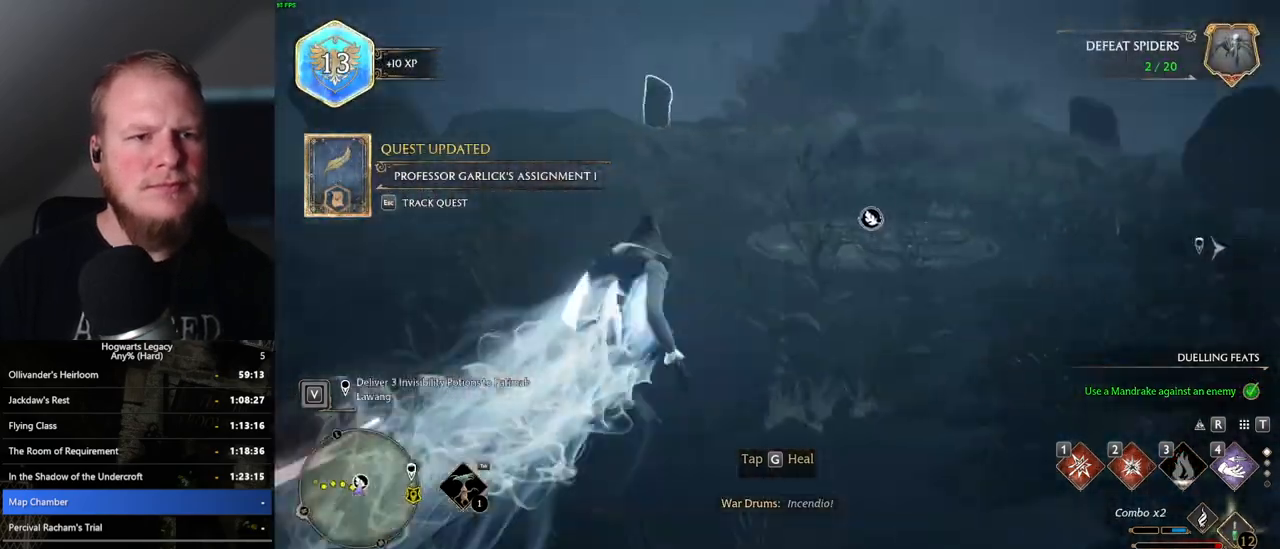
{"keys": ["w"], "mouse": [], "events": []}
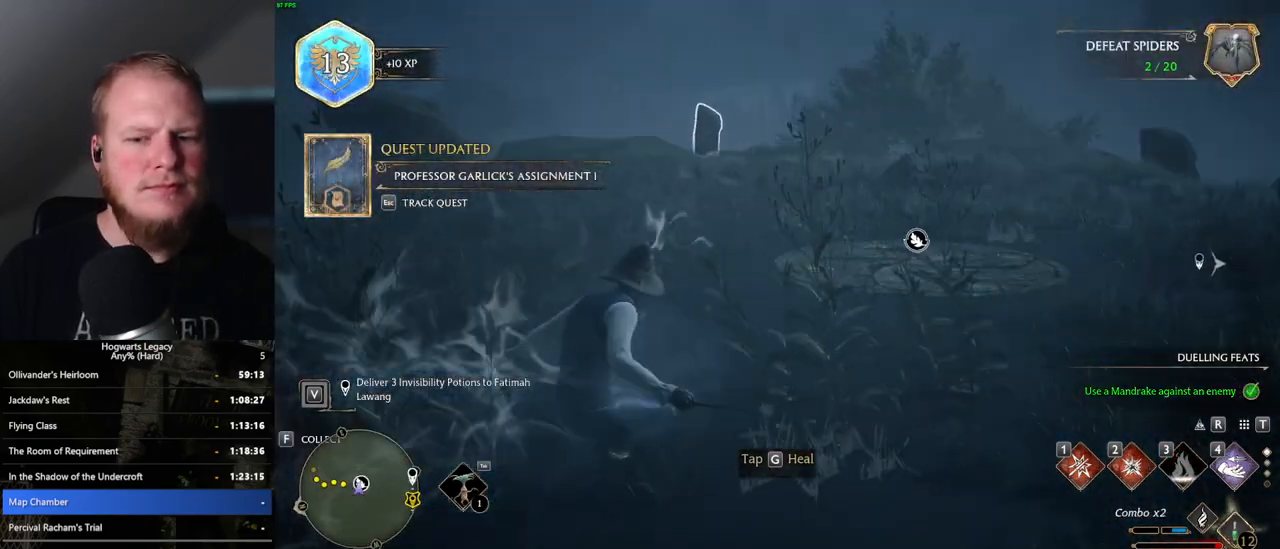
{"keys": ["w"], "mouse": [], "events": [[33, "space", "down"], [483, "space", "up"]]}